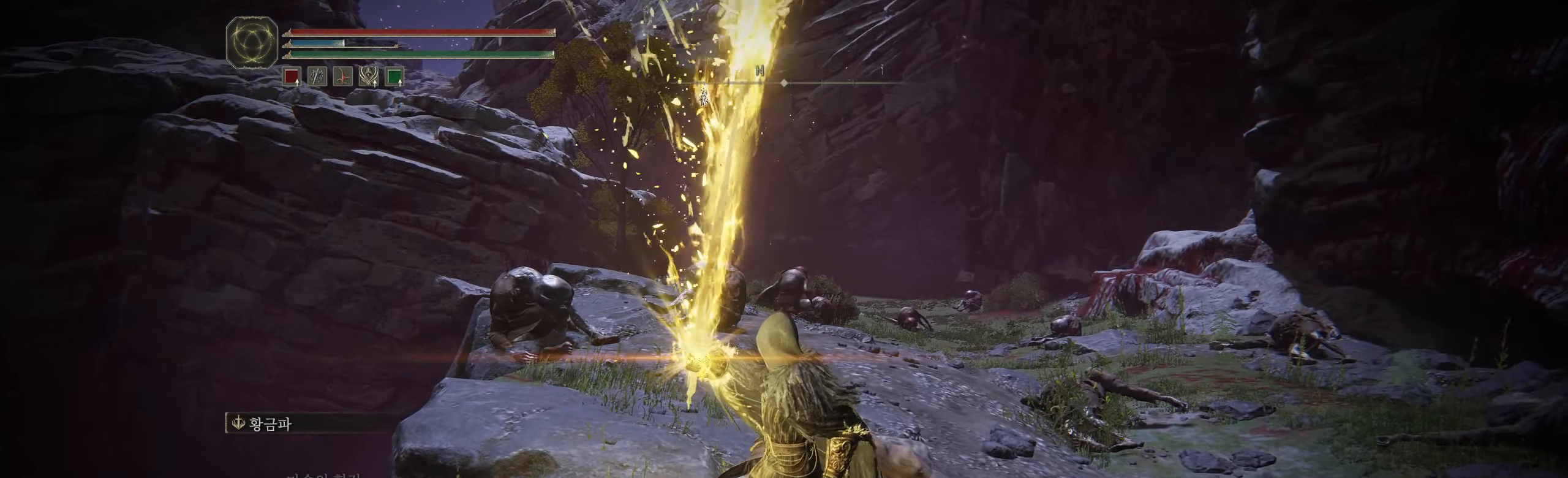
Gameplay with a controller (Xbox layout); each line is a JSON object with the inputs held at the frame after it. "events" lists button and stick changes between this image and that frame as [ms after this image, input, new state], when the widget could be followed in between. Not read: DPAD_DOWN DPAD_LEFT DPAD_RIGHT DPAD_UP HOME L1 L3 R1 R2 R3 other_buttons right_stick.
{"buttons": [], "left_stick": "center", "events": []}
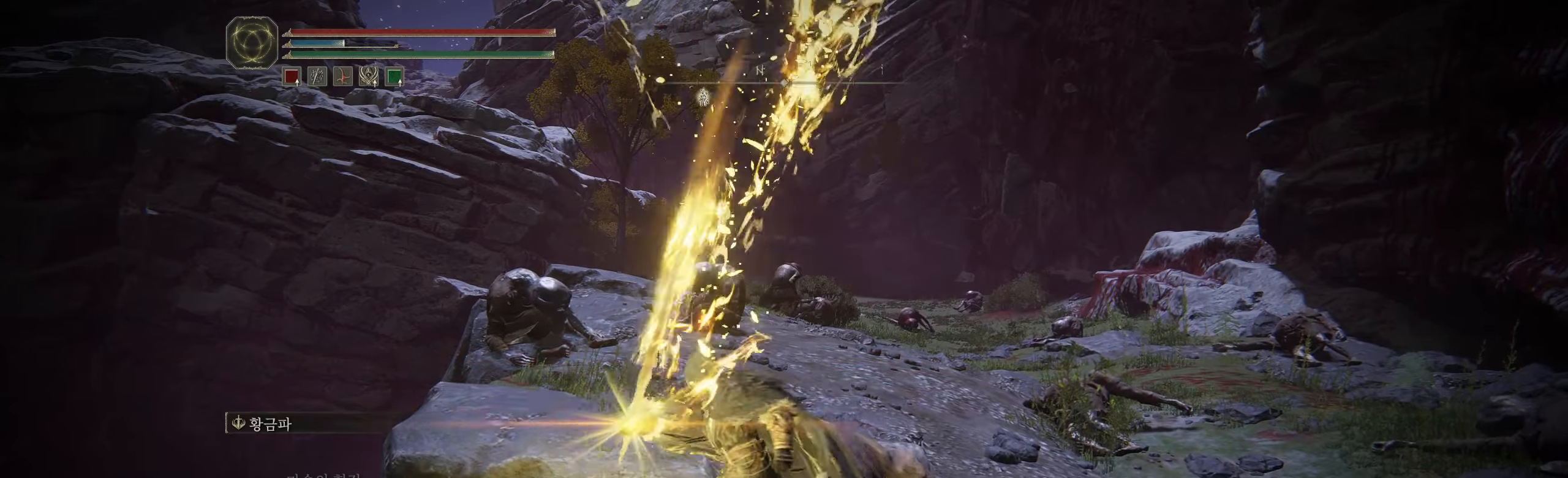
{"buttons": ["L2"], "left_stick": "center", "events": [[484, "L2", "down"]]}
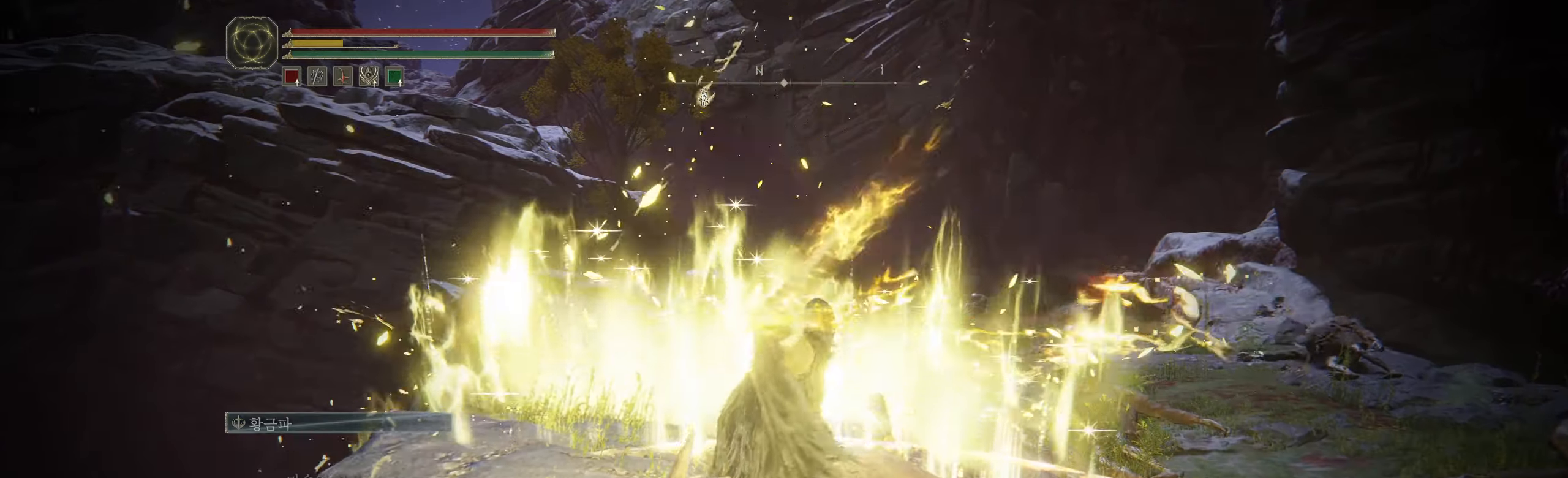
{"buttons": [], "left_stick": "center", "events": [[184, "L2", "up"]]}
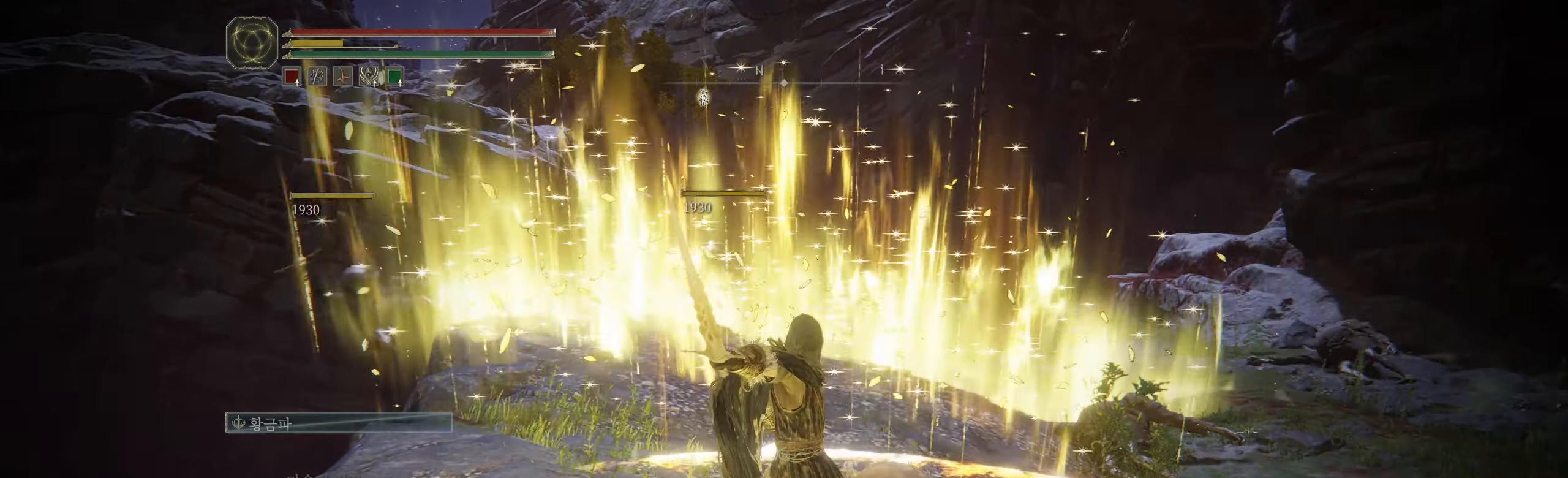
{"buttons": [], "left_stick": "up-right", "events": [[217, "left_stick", "right"], [467, "left_stick", "up-right"]]}
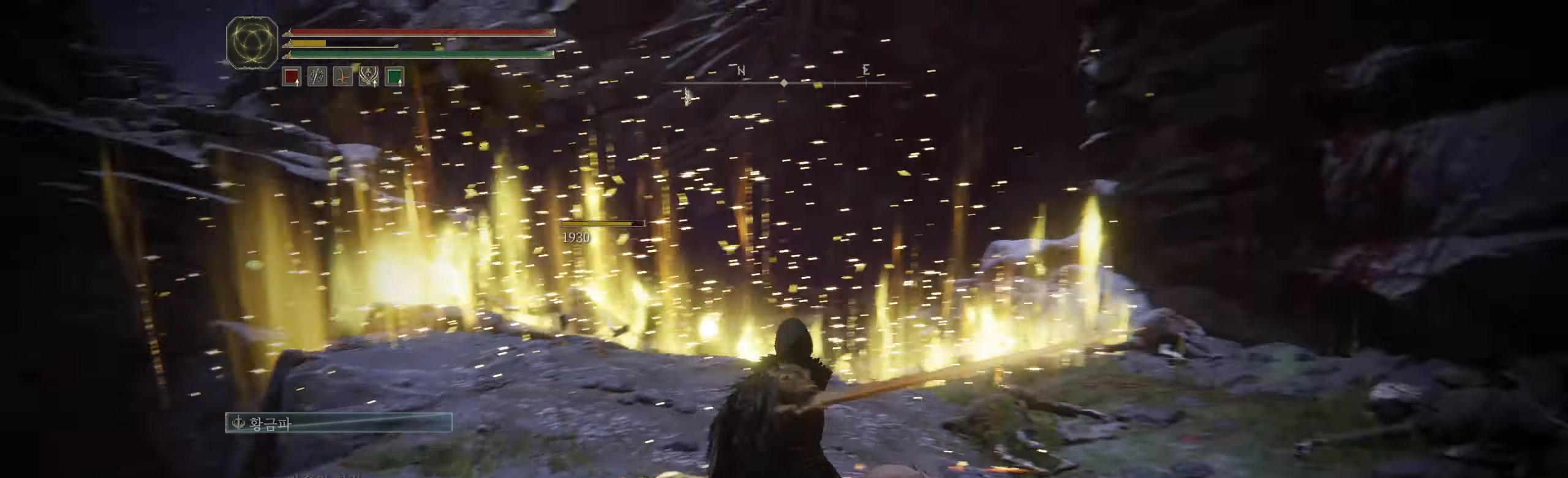
{"buttons": [], "left_stick": "up", "events": [[400, "left_stick", "up"]]}
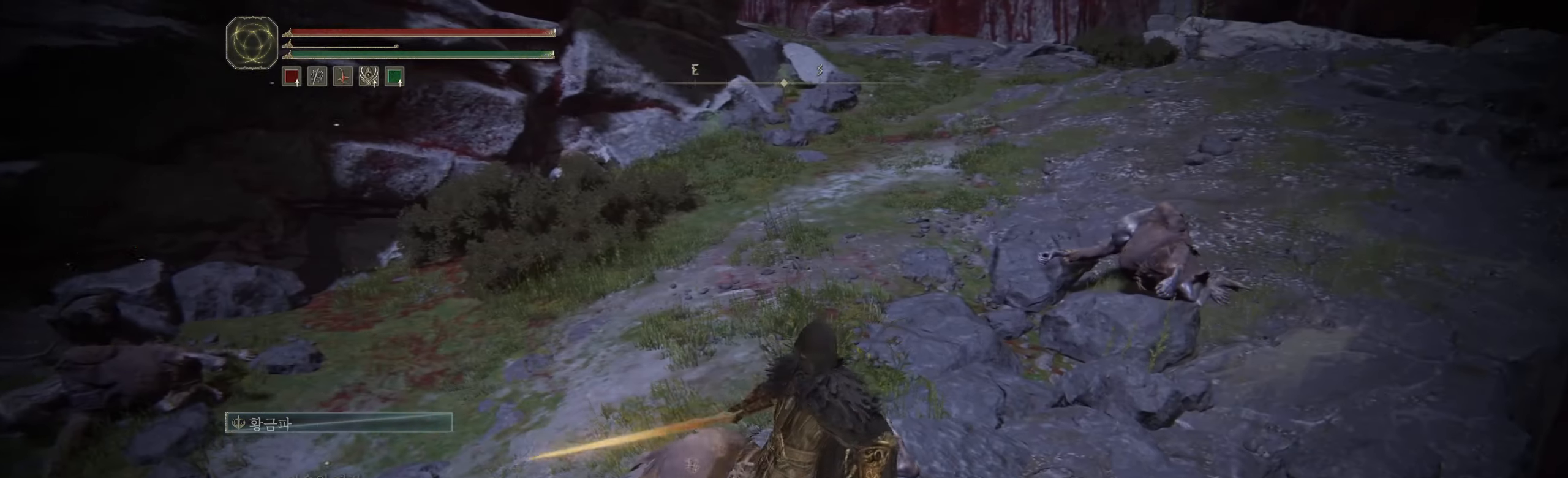
{"buttons": [], "left_stick": "up", "events": []}
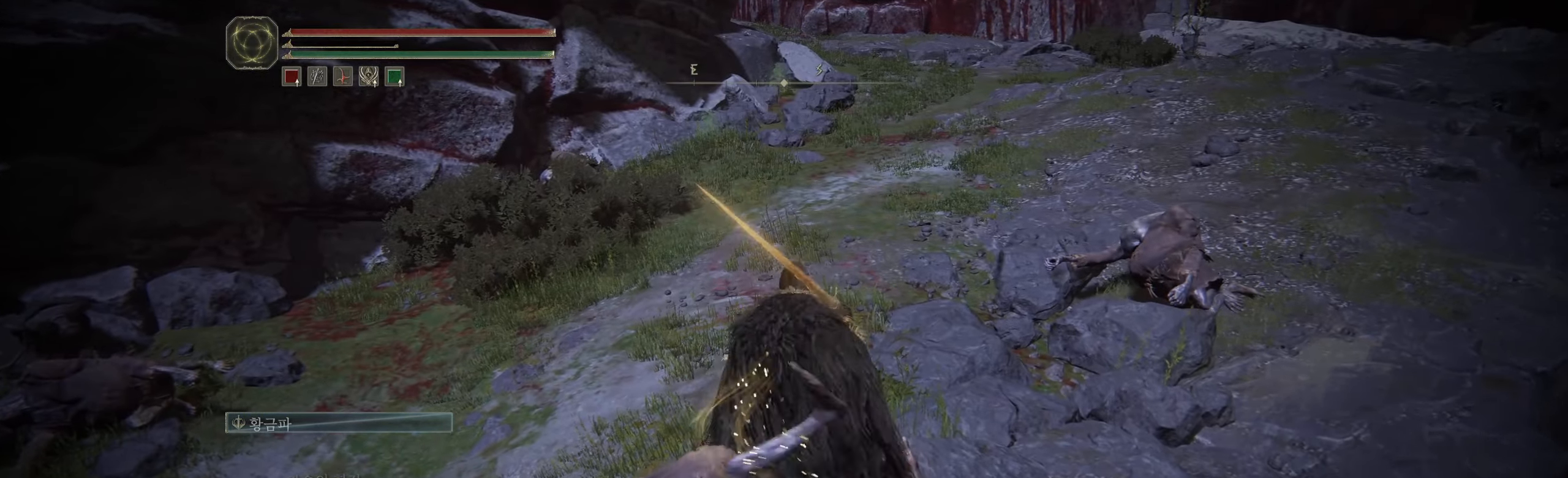
{"buttons": [], "left_stick": "up", "events": []}
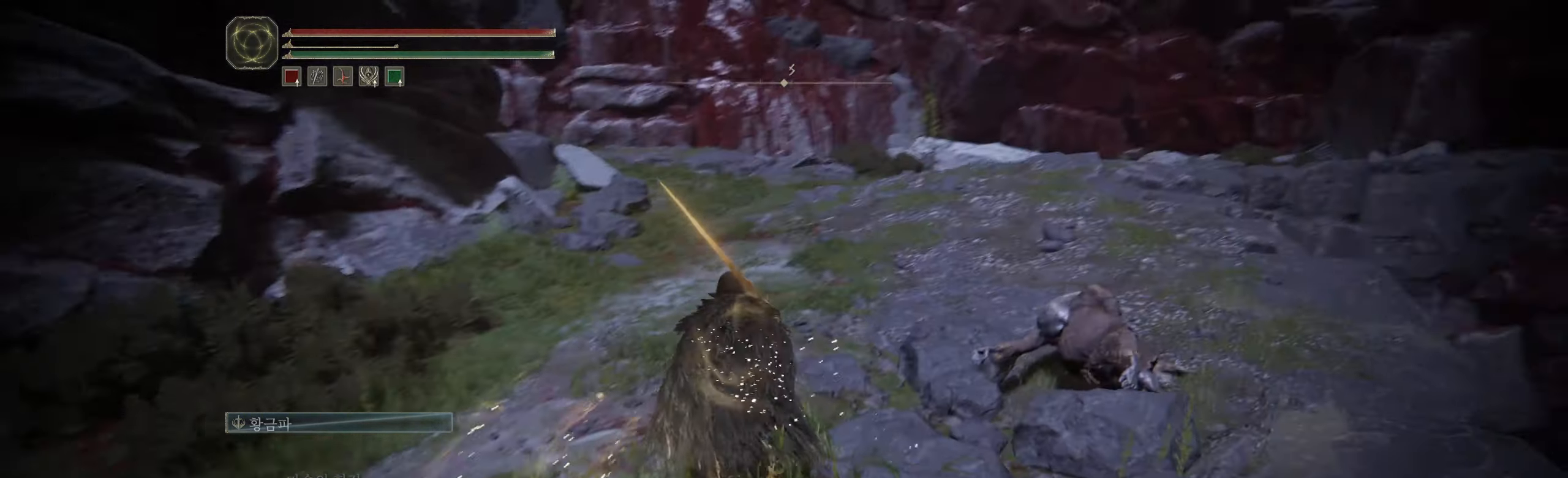
{"buttons": [], "left_stick": "up", "events": []}
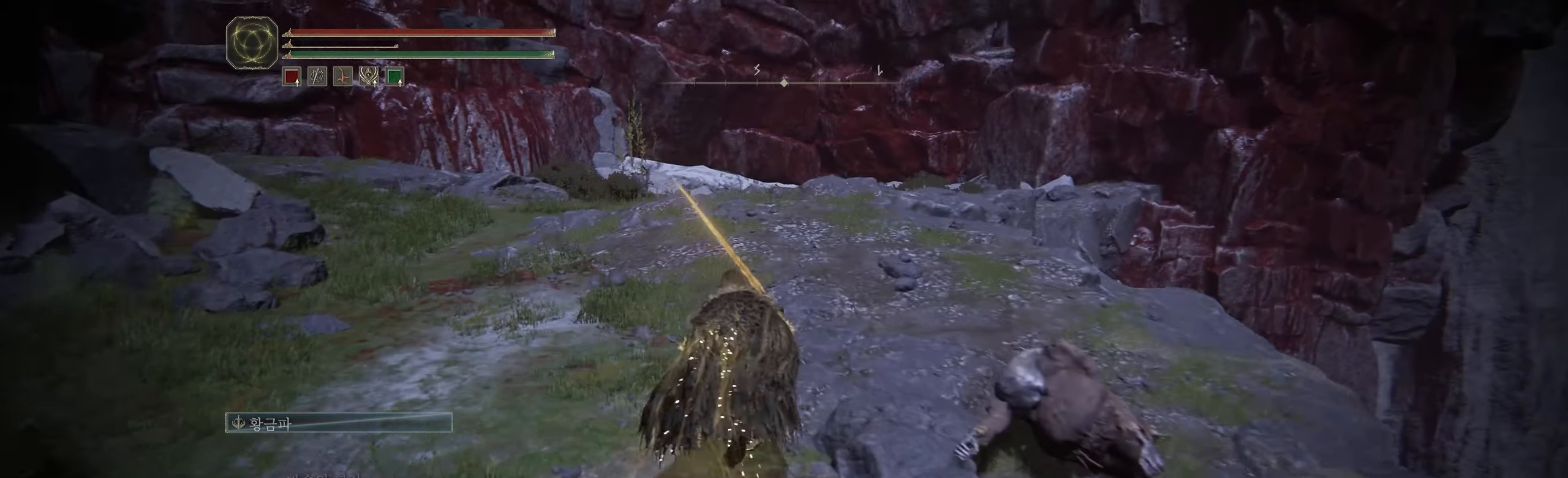
{"buttons": [], "left_stick": "up", "events": []}
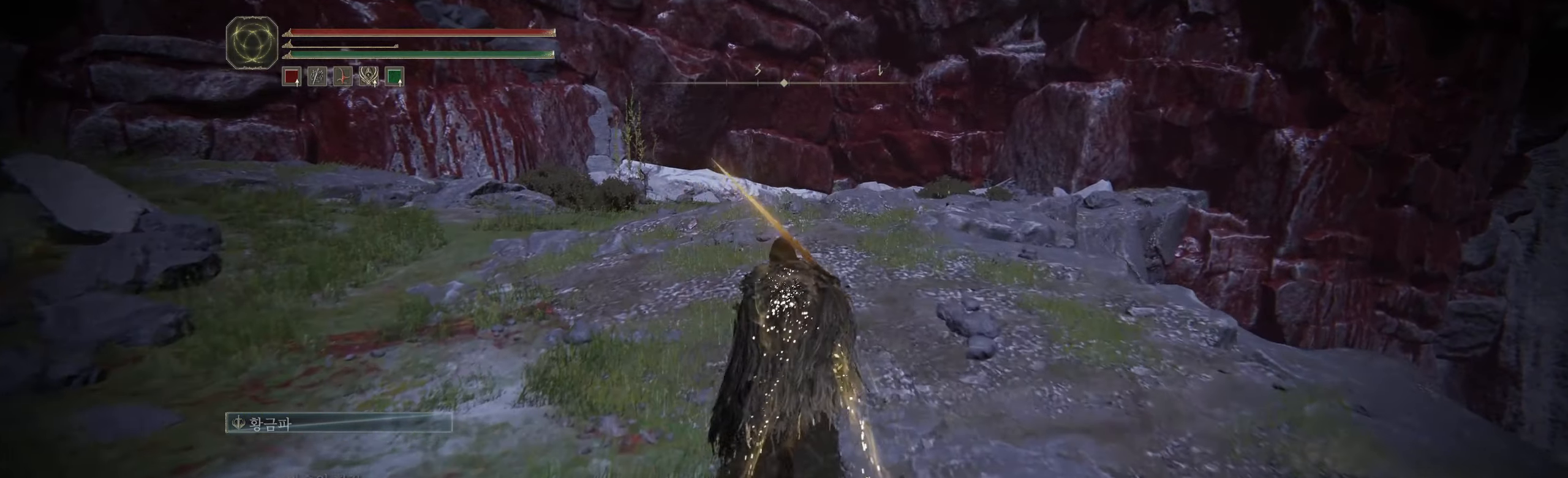
{"buttons": [], "left_stick": "up", "events": []}
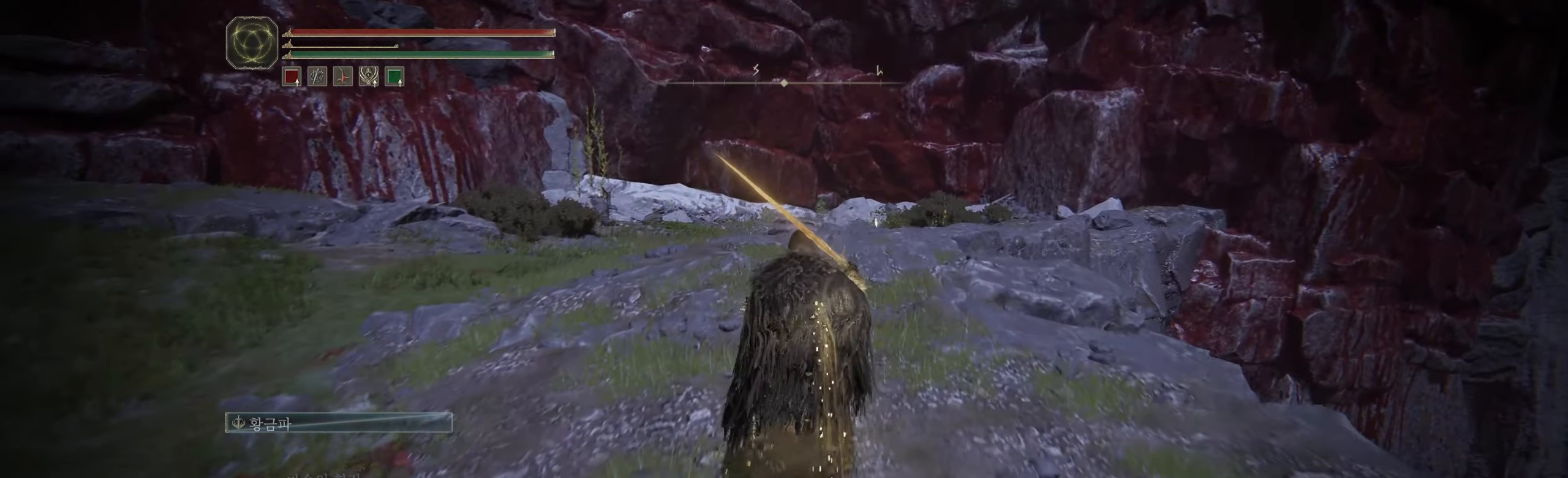
{"buttons": [], "left_stick": "up", "events": []}
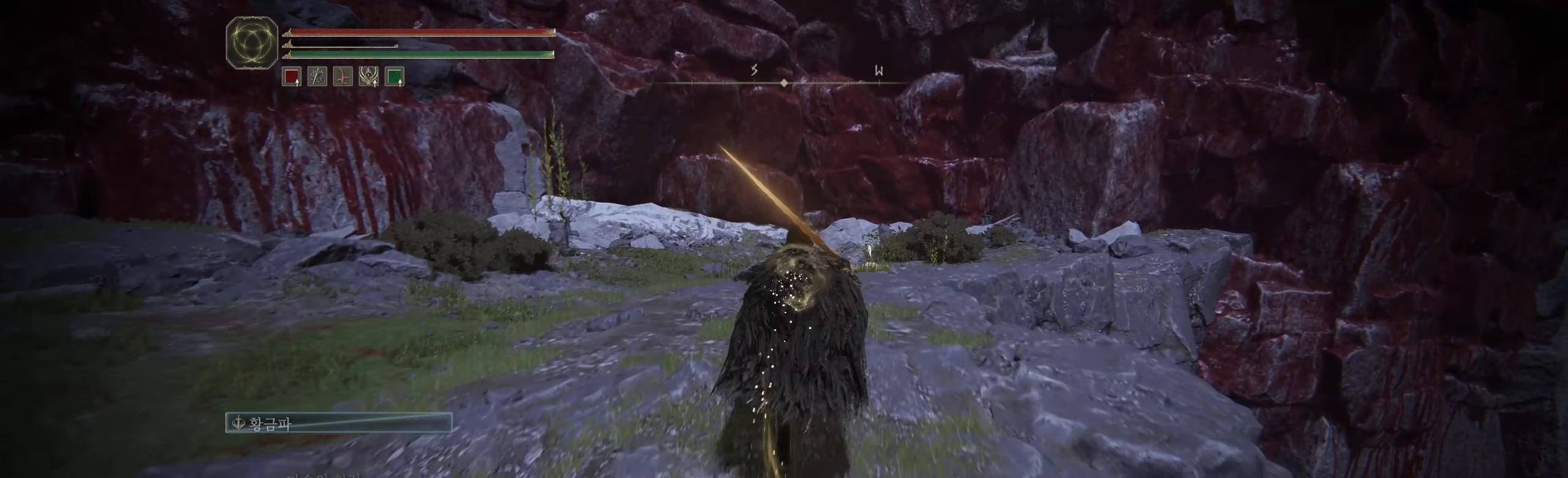
{"buttons": [], "left_stick": "up", "events": []}
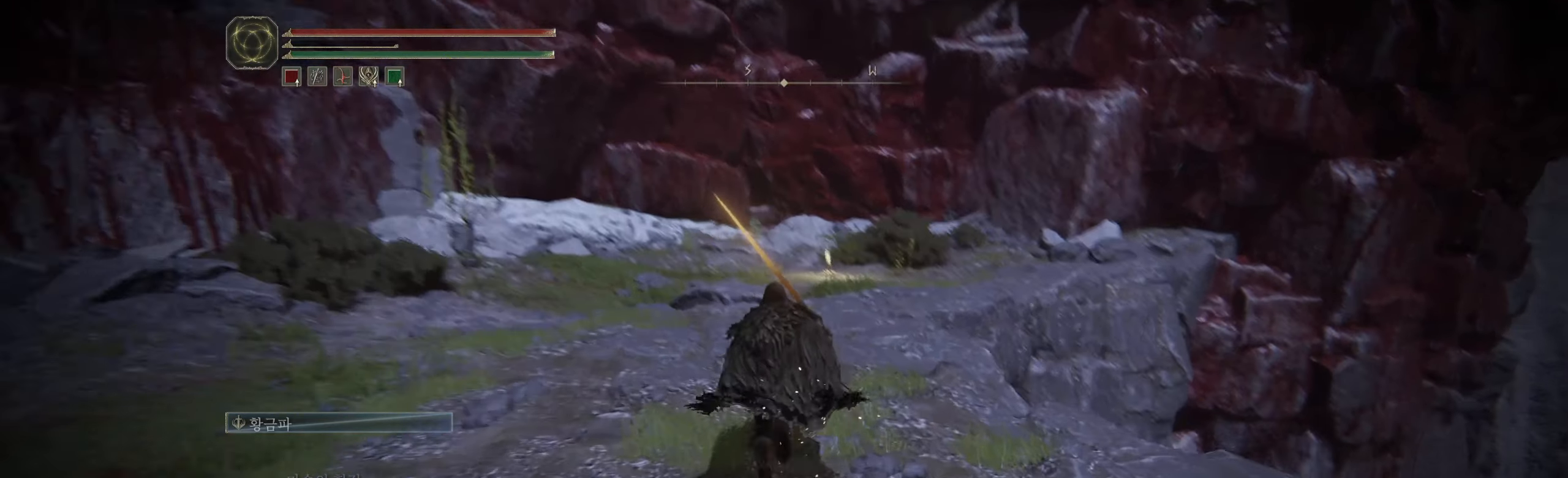
{"buttons": [], "left_stick": "up", "events": []}
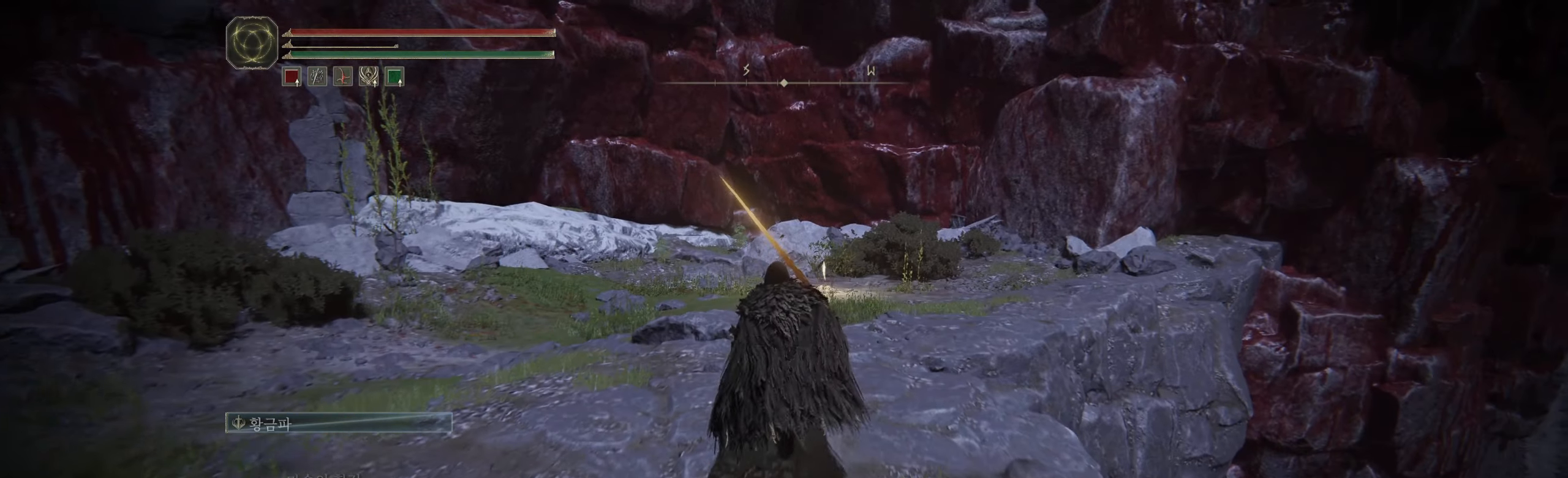
{"buttons": [], "left_stick": "up", "events": []}
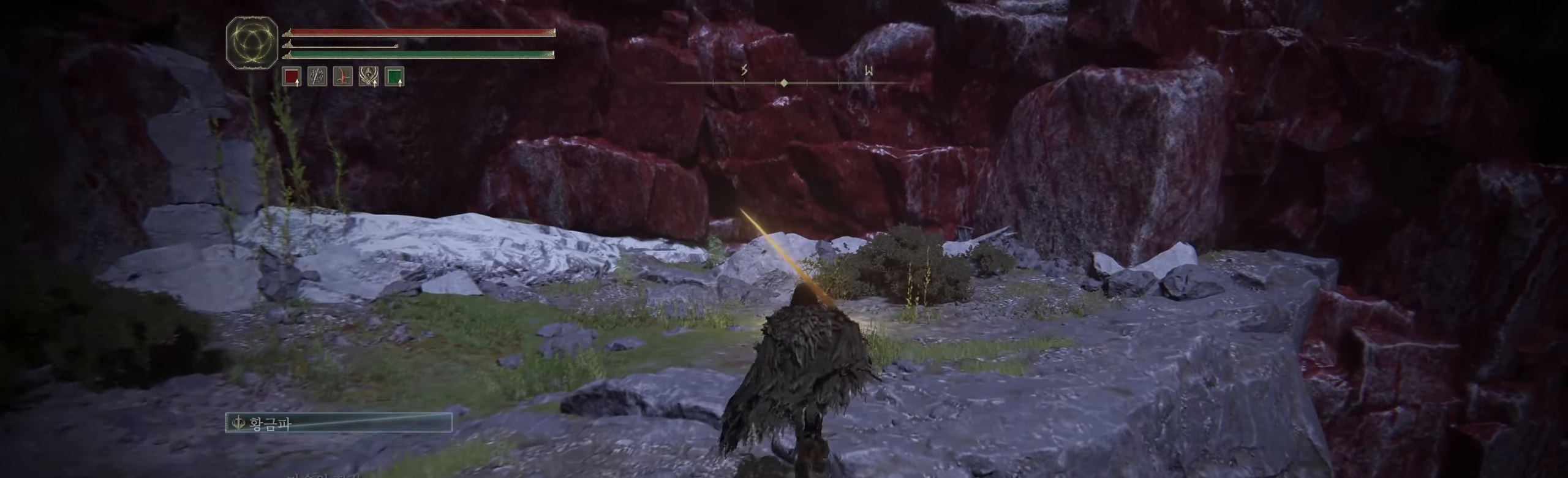
{"buttons": [], "left_stick": "up", "events": []}
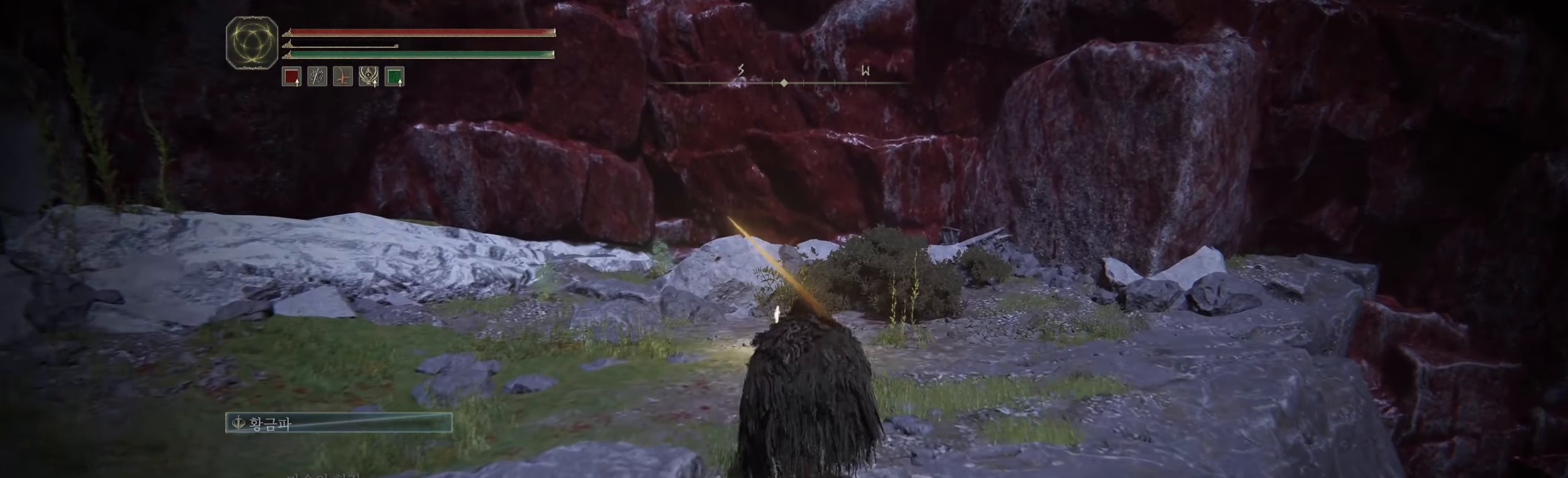
{"buttons": [], "left_stick": "up", "events": []}
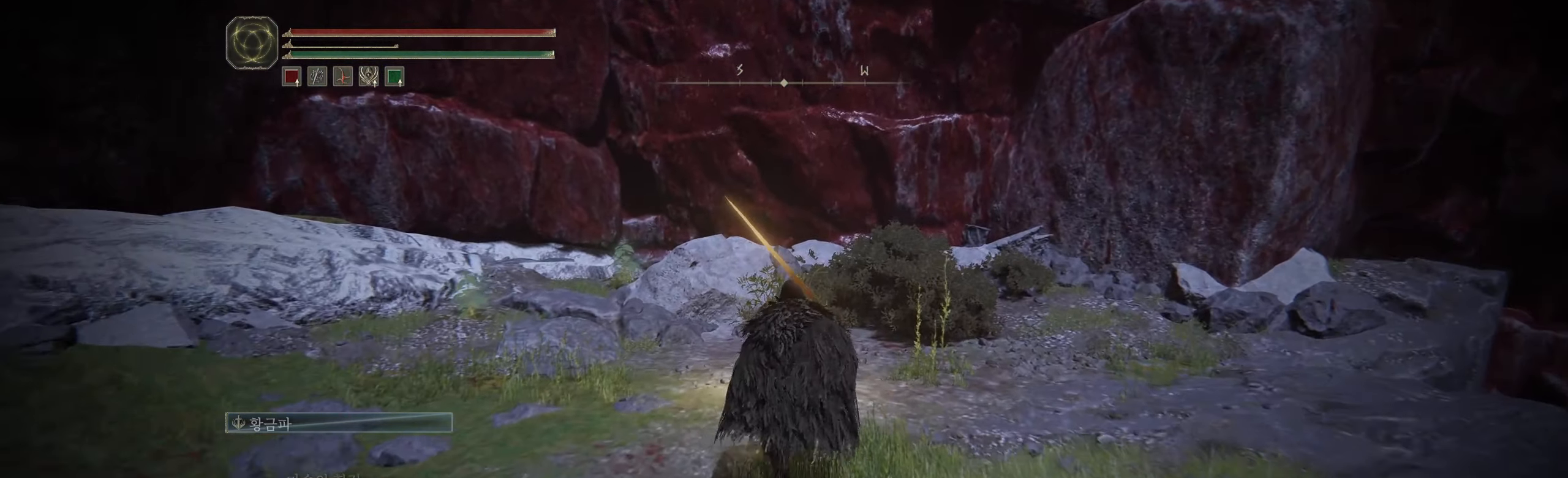
{"buttons": [], "left_stick": "up", "events": []}
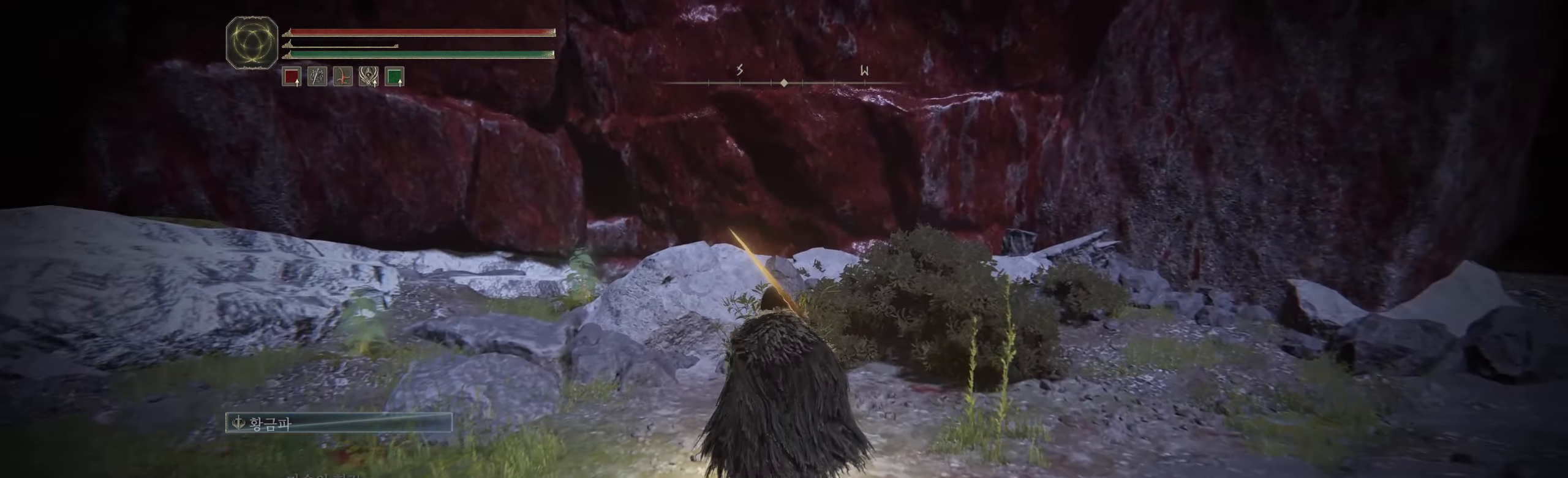
{"buttons": [], "left_stick": "center", "events": [[66, "Y", "down"], [100, "left_stick", "center"], [200, "Y", "up"]]}
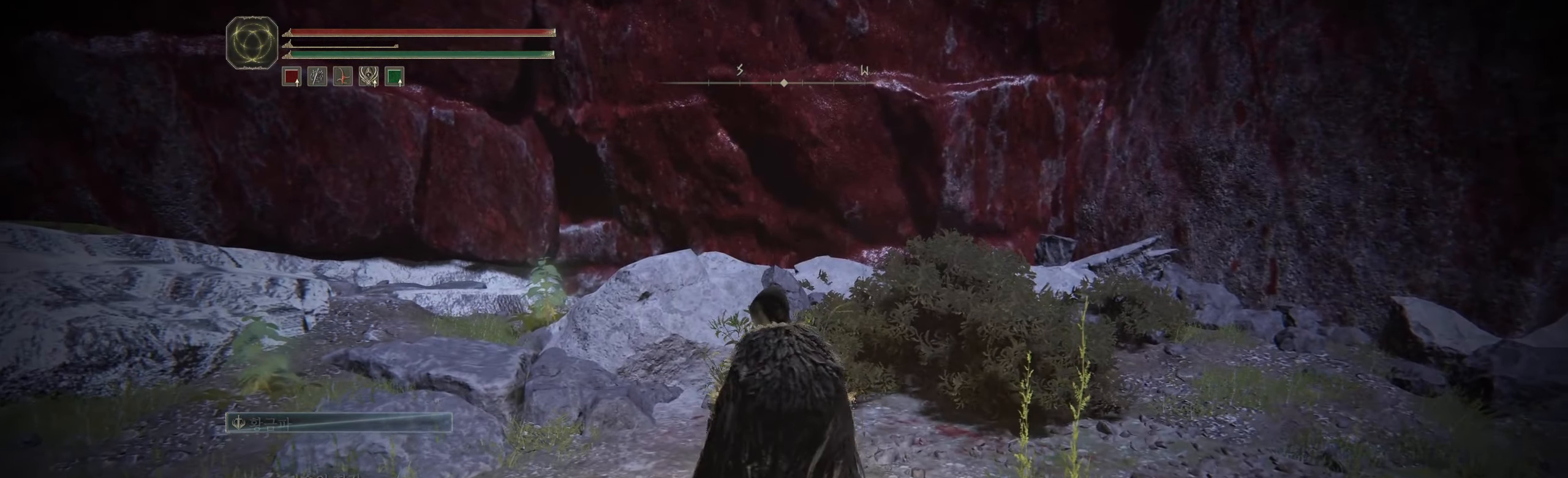
{"buttons": [], "left_stick": "center", "events": []}
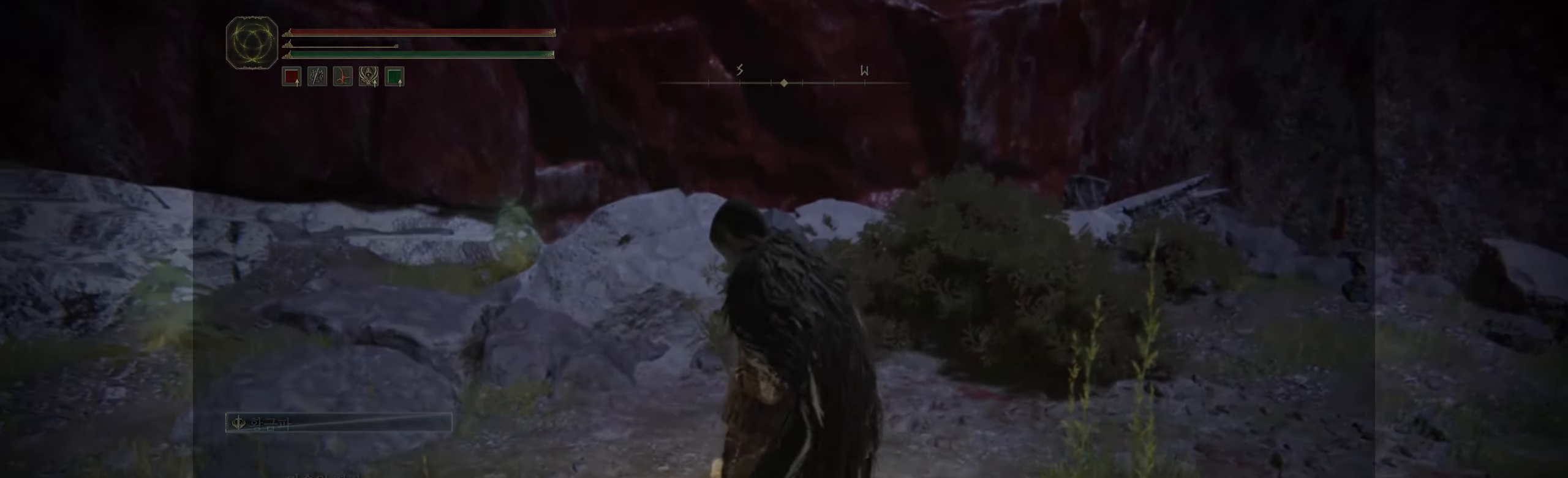
{"buttons": [], "left_stick": "center", "events": []}
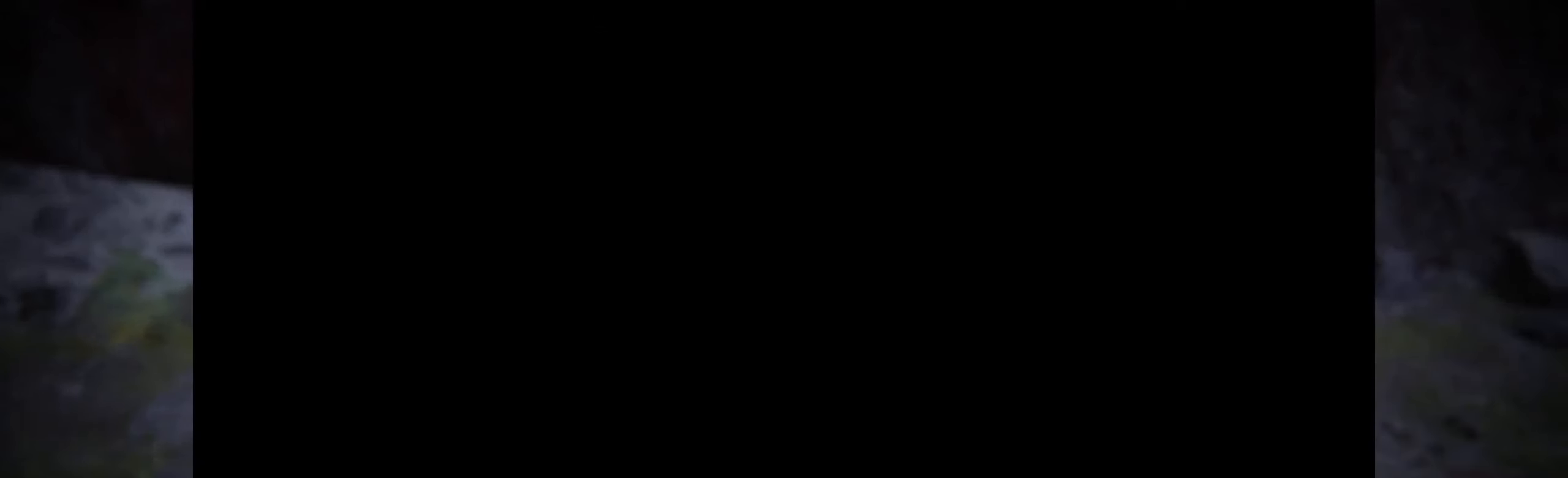
{"buttons": [], "left_stick": "center", "events": []}
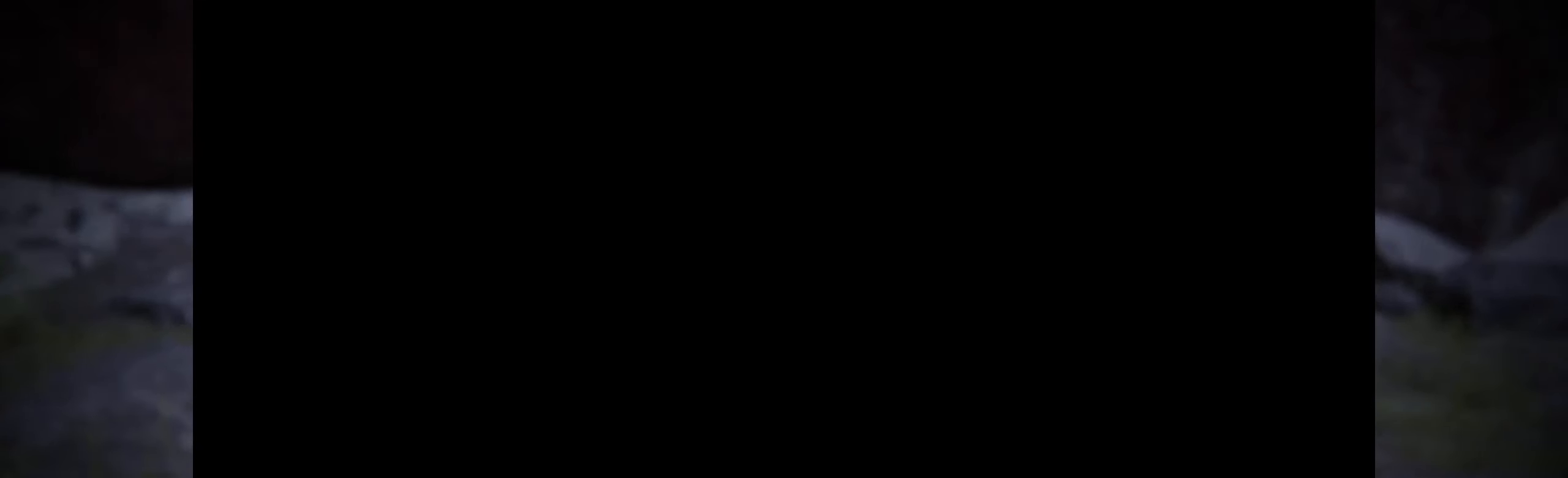
{"buttons": [], "left_stick": "center", "events": []}
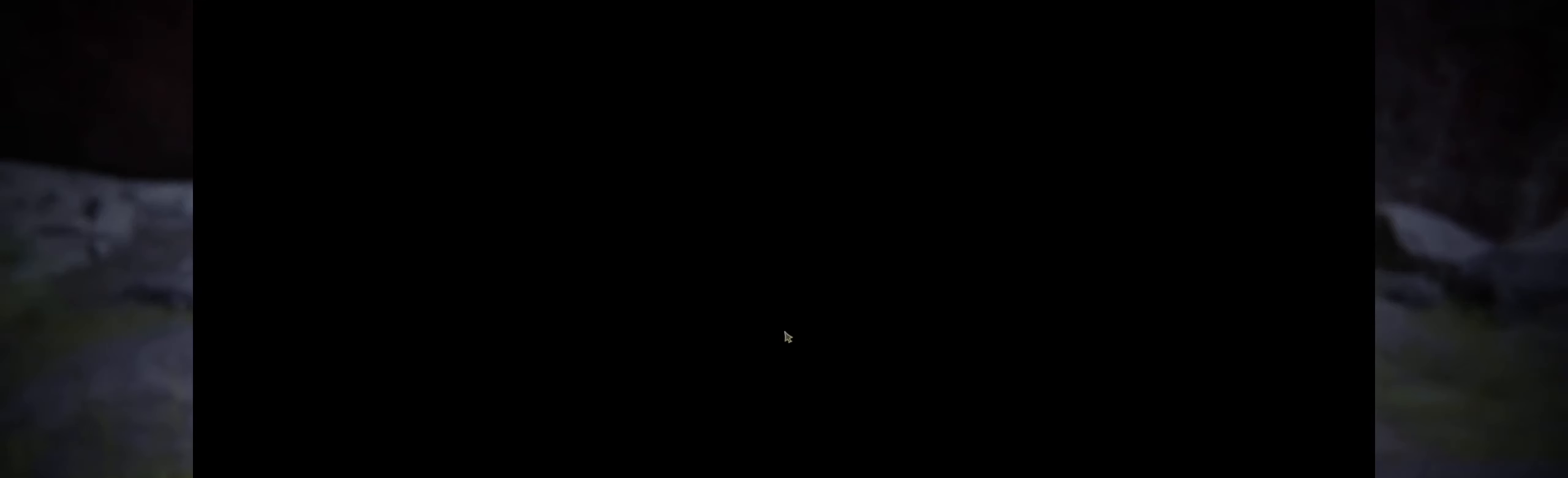
{"buttons": [], "left_stick": "center", "events": []}
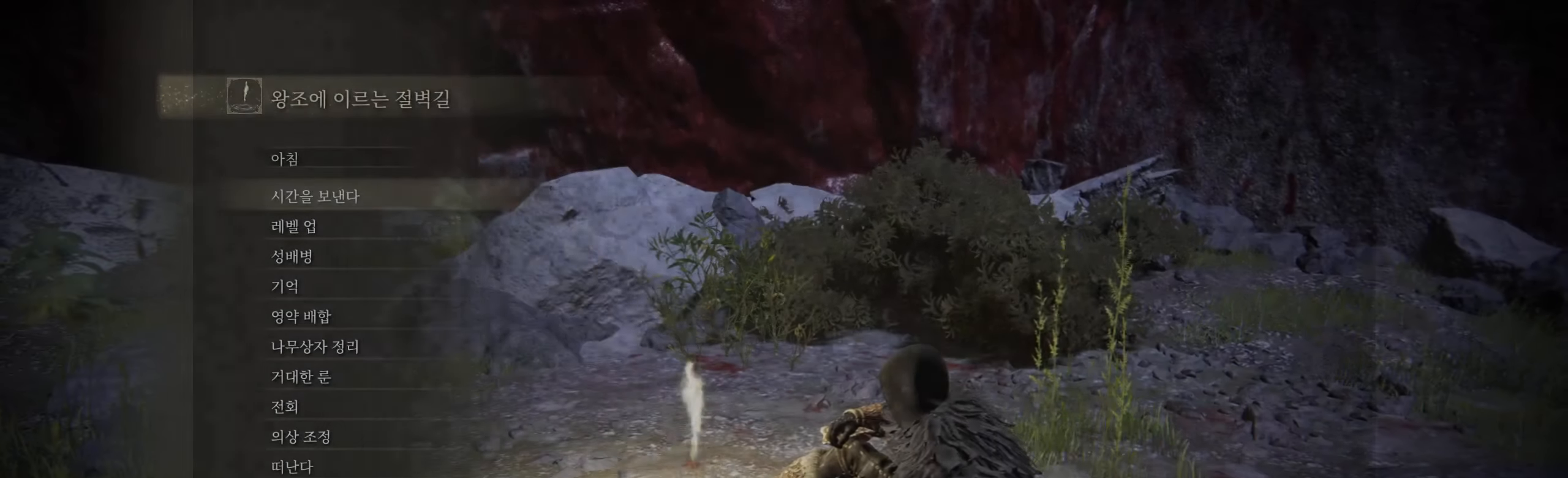
{"buttons": [], "left_stick": "center", "events": [[50, "B", "down"], [183, "B", "up"]]}
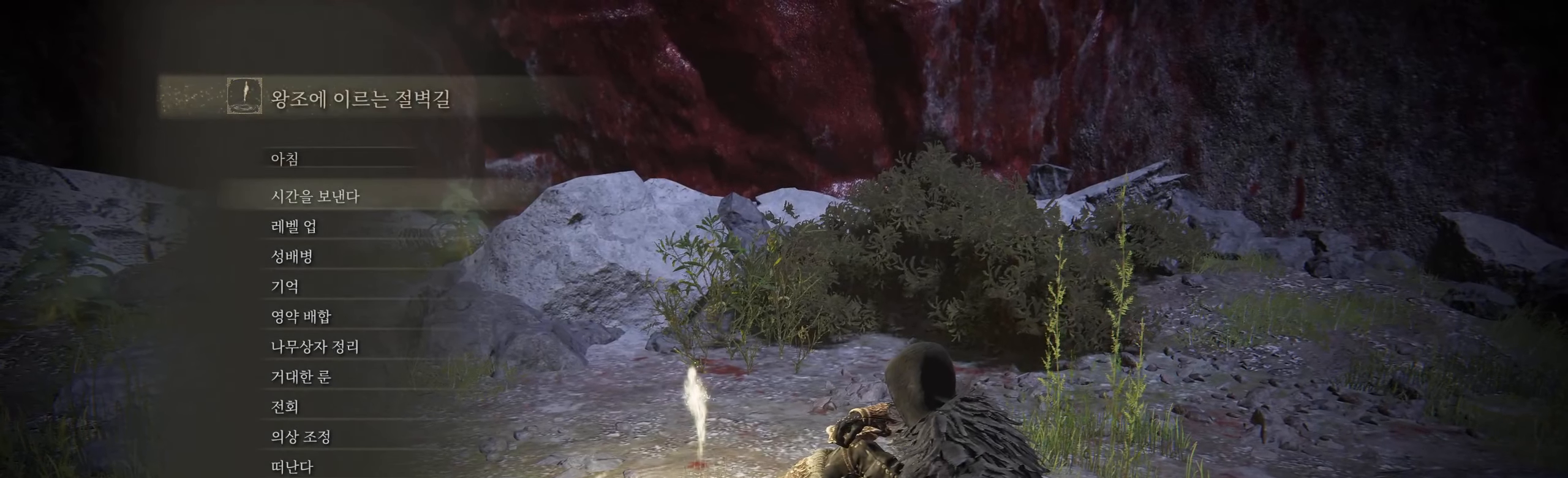
{"buttons": [], "left_stick": "center", "events": [[133, "B", "down"], [233, "B", "up"]]}
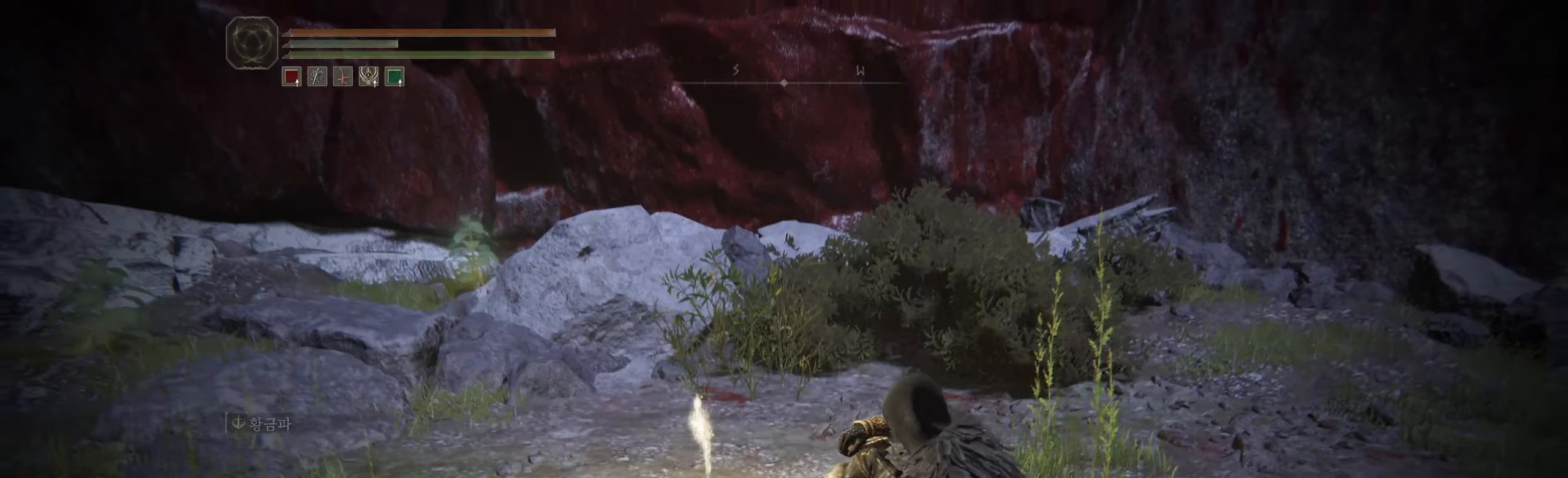
{"buttons": [], "left_stick": "center", "events": []}
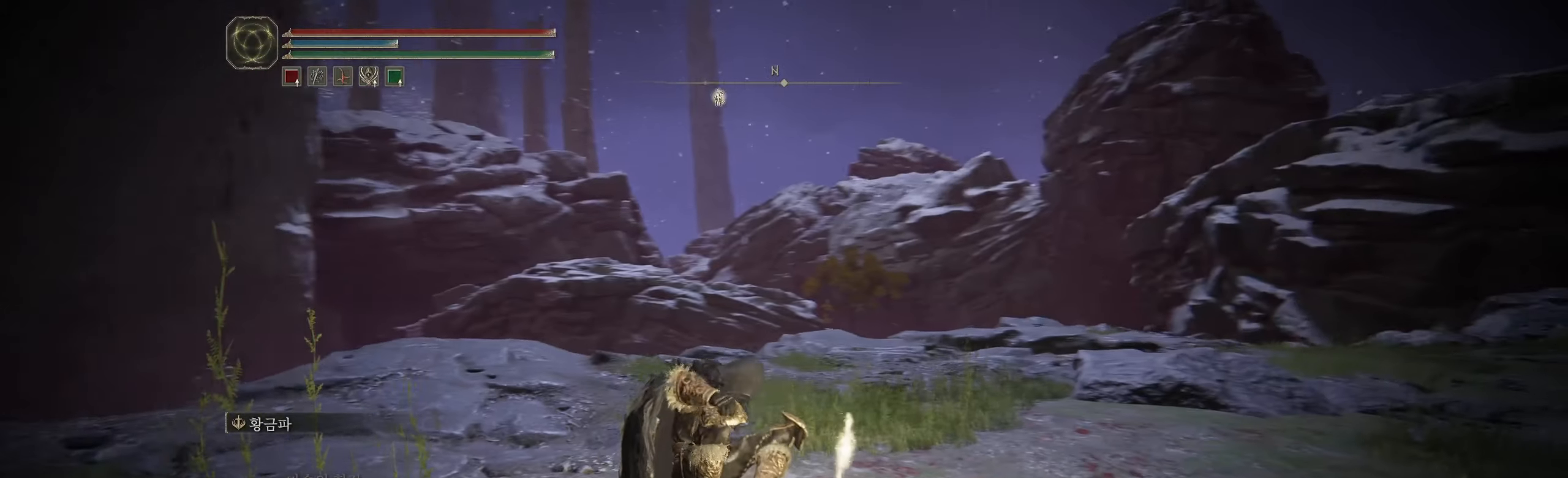
{"buttons": [], "left_stick": "up", "events": [[367, "left_stick", "up"]]}
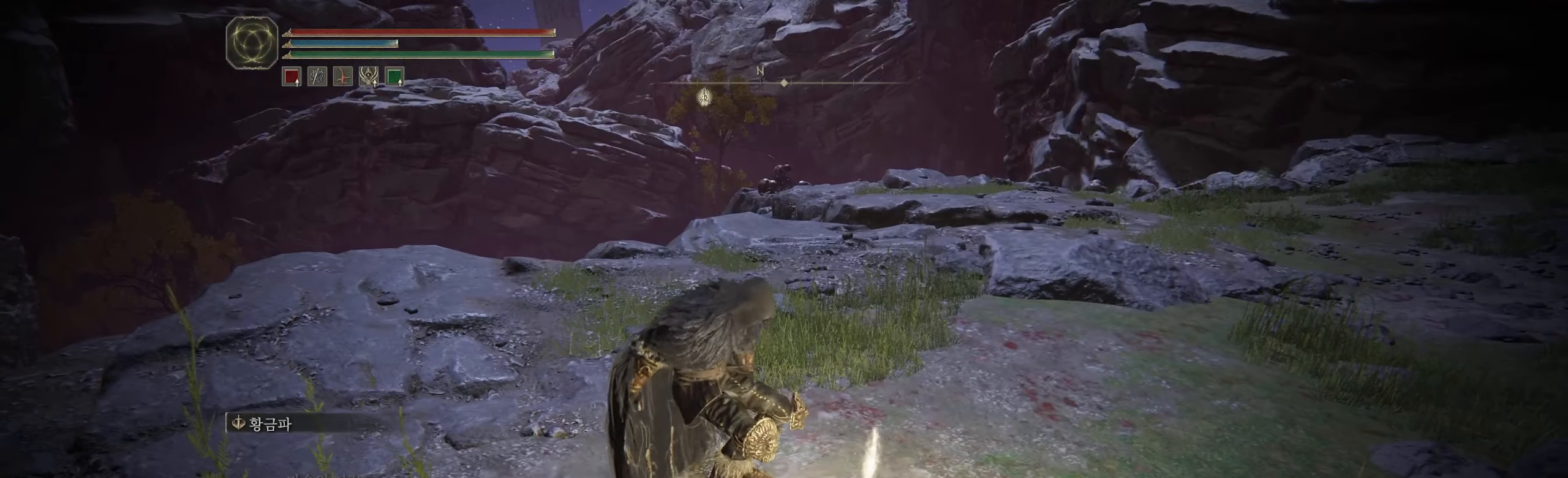
{"buttons": [], "left_stick": "up", "events": []}
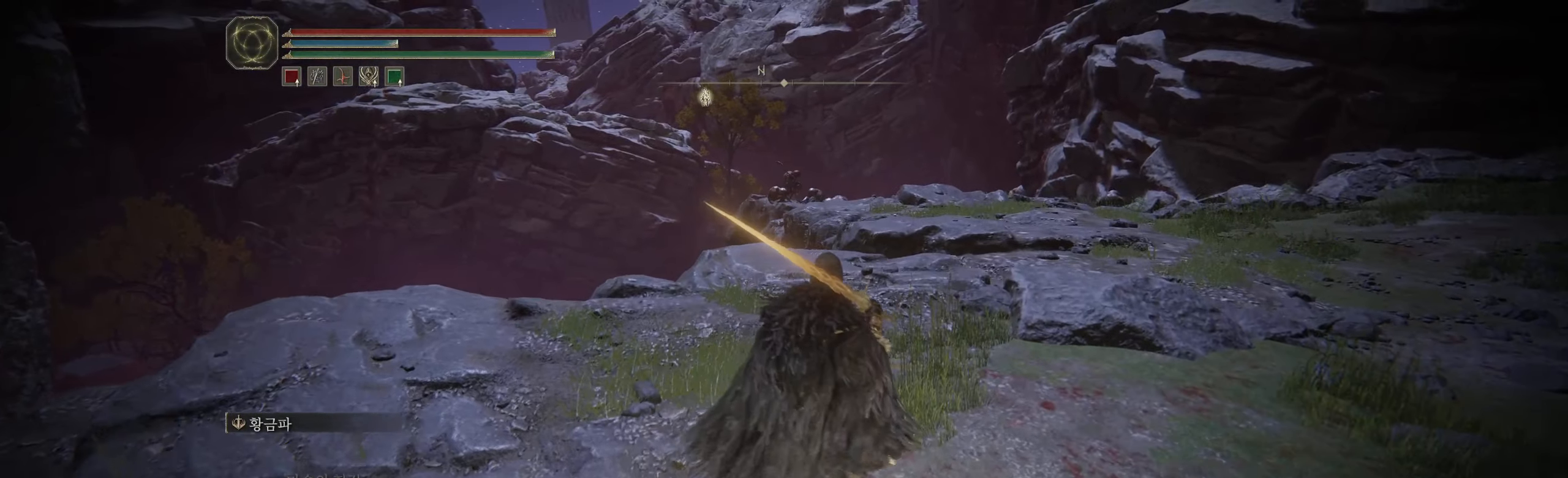
{"buttons": [], "left_stick": "up", "events": []}